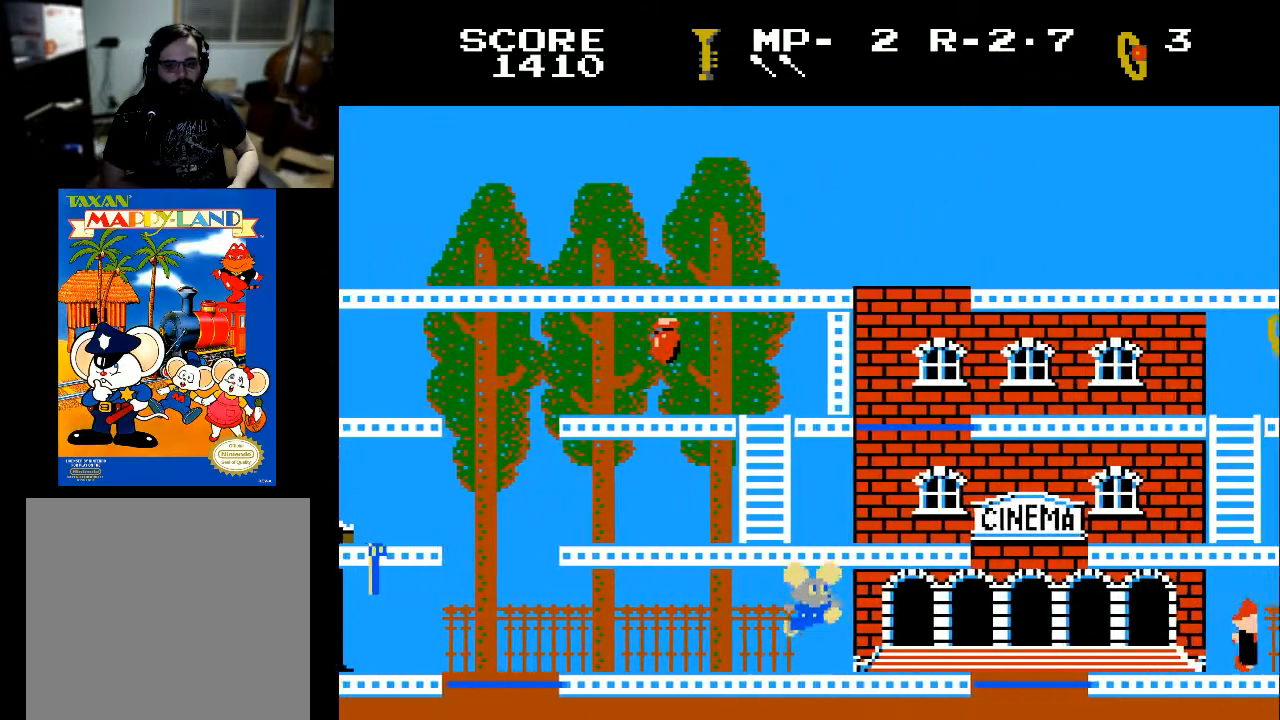
Gameplay with a controller (Xbox layout); each line is a JSON object with the inputs held at the frame after it. "events" lists button and stick changes between this image and that frame as [ms after this image, input, new state], when the widget could be followed in between.
{"buttons": ["DPAD_RIGHT"], "left_stick": "center", "right_stick": "center", "events": []}
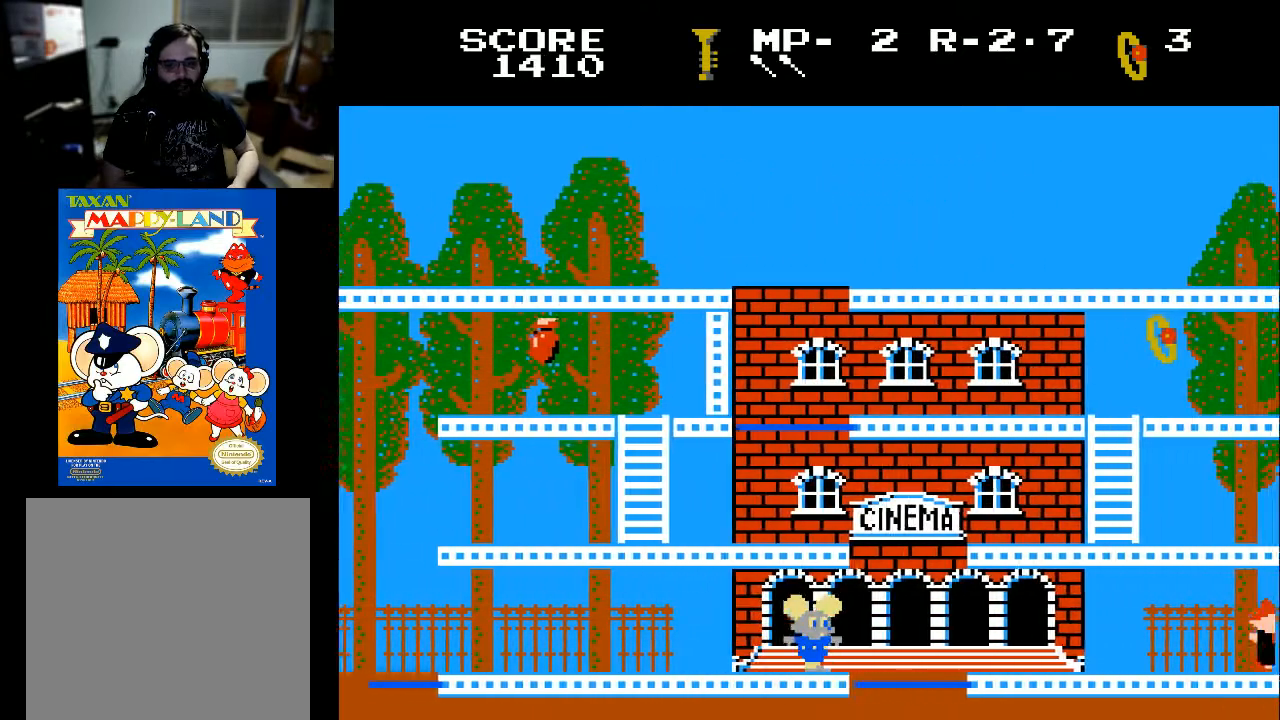
{"buttons": [], "left_stick": "center", "right_stick": "center", "events": [[367, "DPAD_RIGHT", "up"]]}
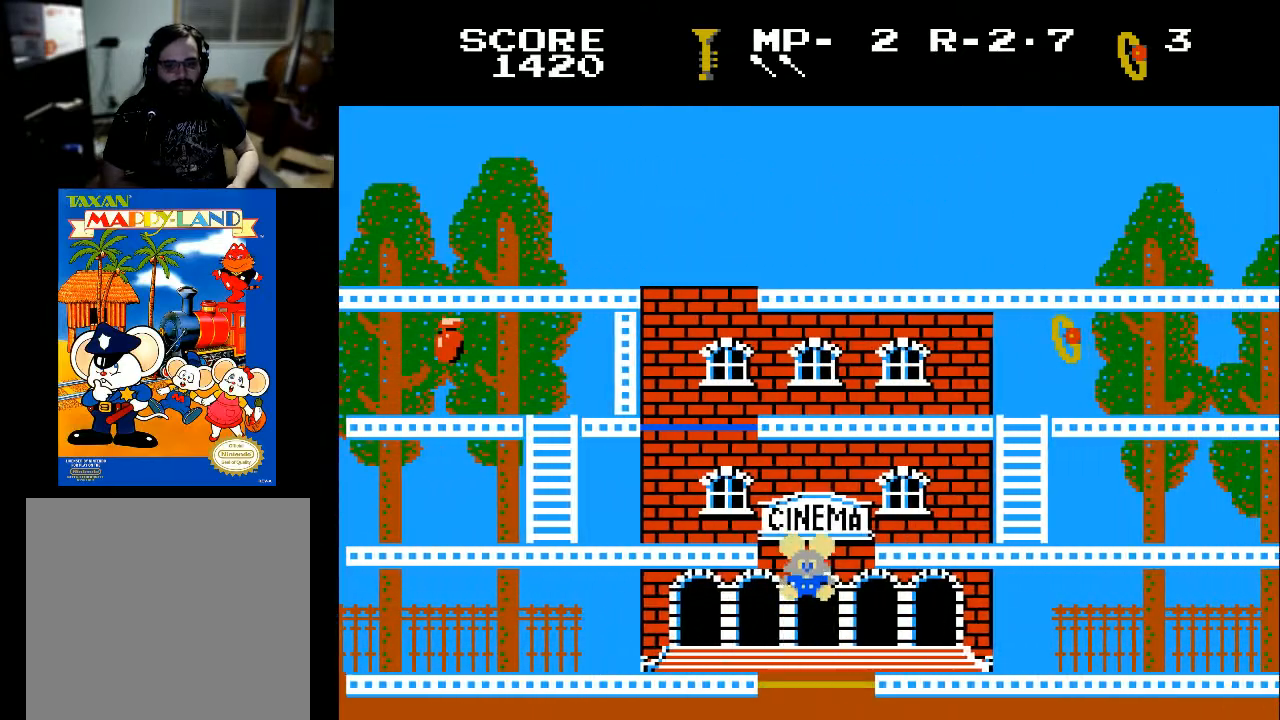
{"buttons": ["DPAD_RIGHT"], "left_stick": "center", "right_stick": "center", "events": [[133, "DPAD_RIGHT", "down"]]}
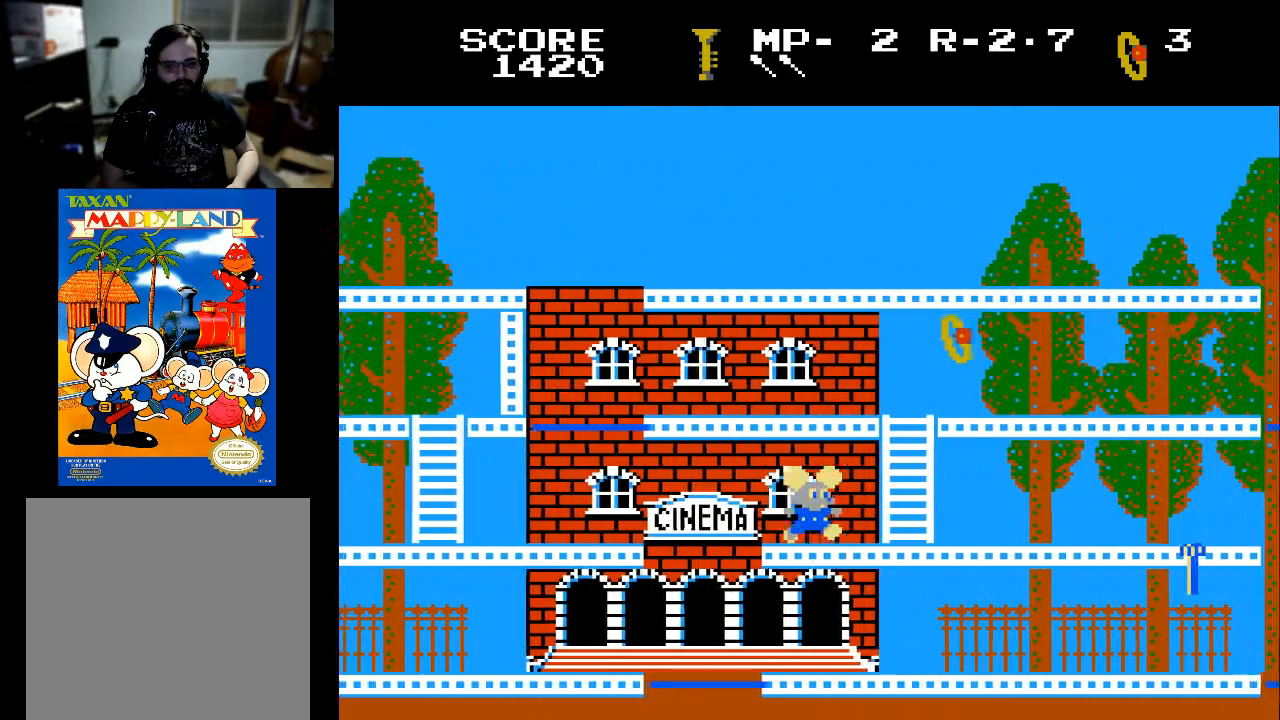
{"buttons": ["DPAD_UP"], "left_stick": "center", "right_stick": "center", "events": [[333, "DPAD_UP", "down"], [400, "DPAD_RIGHT", "up"]]}
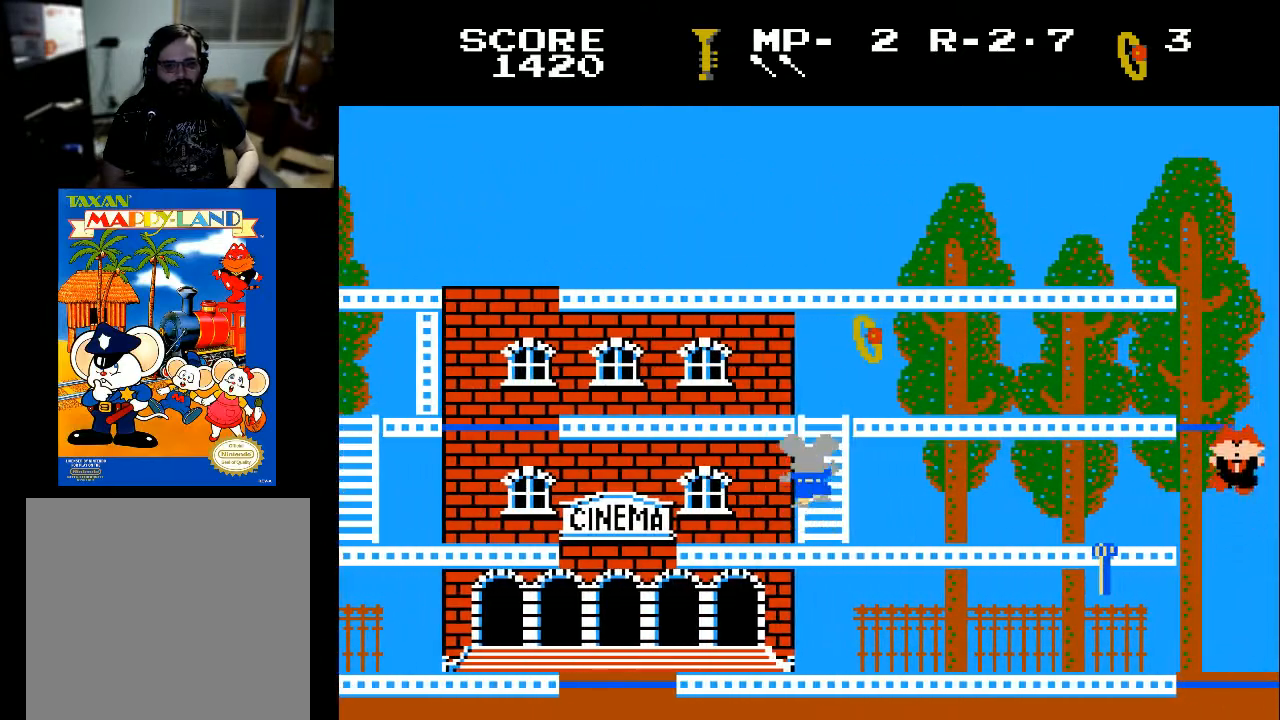
{"buttons": ["DPAD_UP"], "left_stick": "center", "right_stick": "center", "events": []}
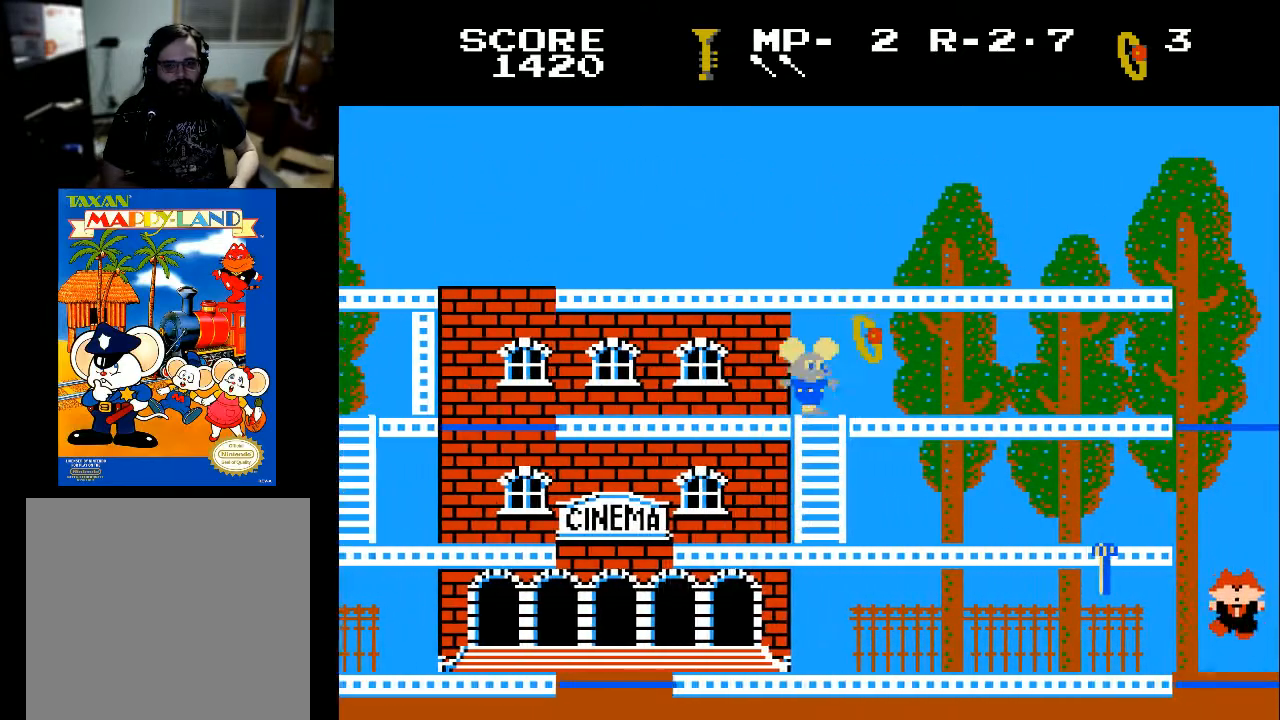
{"buttons": ["DPAD_RIGHT"], "left_stick": "center", "right_stick": "center", "events": [[67, "DPAD_RIGHT", "down"], [67, "DPAD_UP", "up"], [167, "X", "down"], [300, "X", "up"]]}
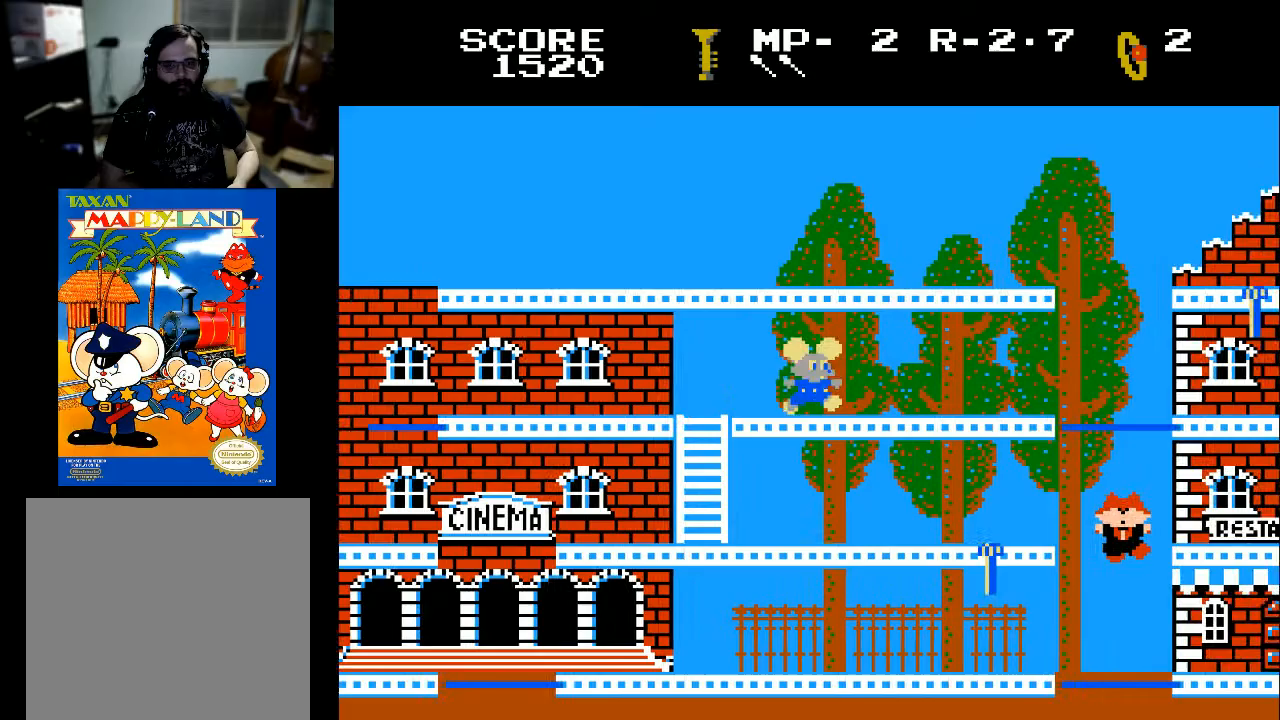
{"buttons": ["DPAD_RIGHT"], "left_stick": "center", "right_stick": "center", "events": []}
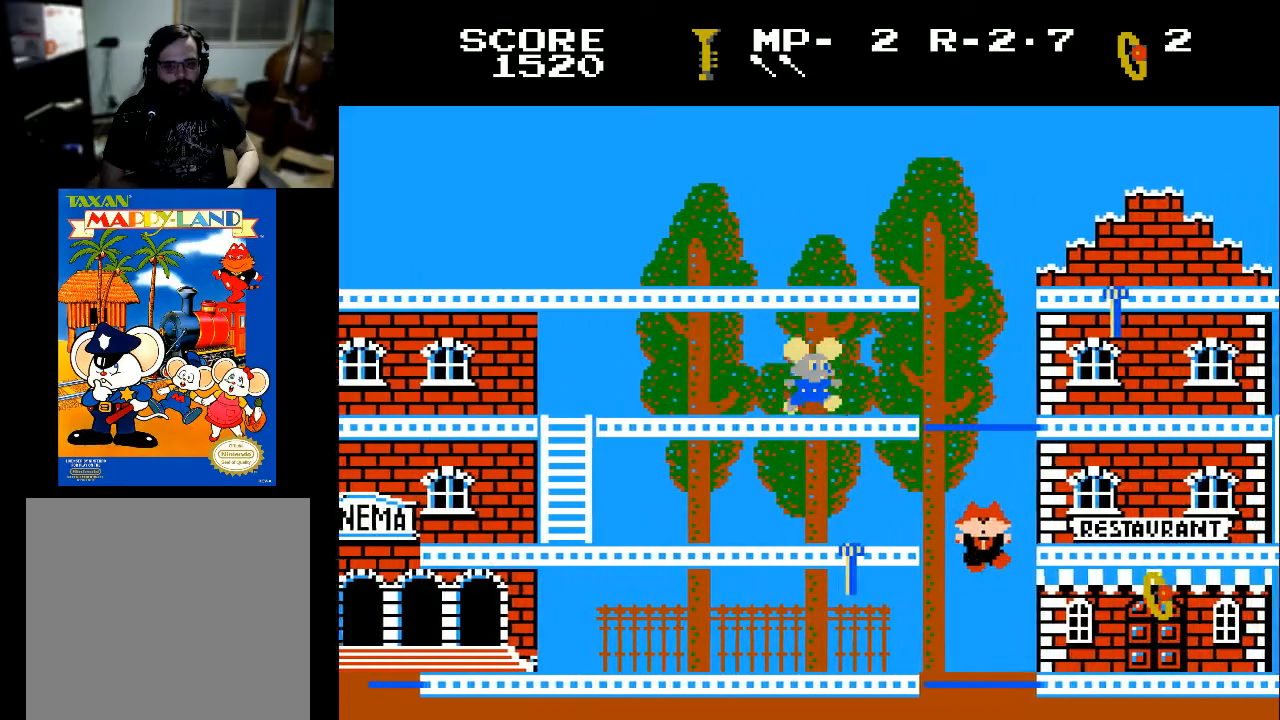
{"buttons": ["DPAD_RIGHT"], "left_stick": "center", "right_stick": "center", "events": []}
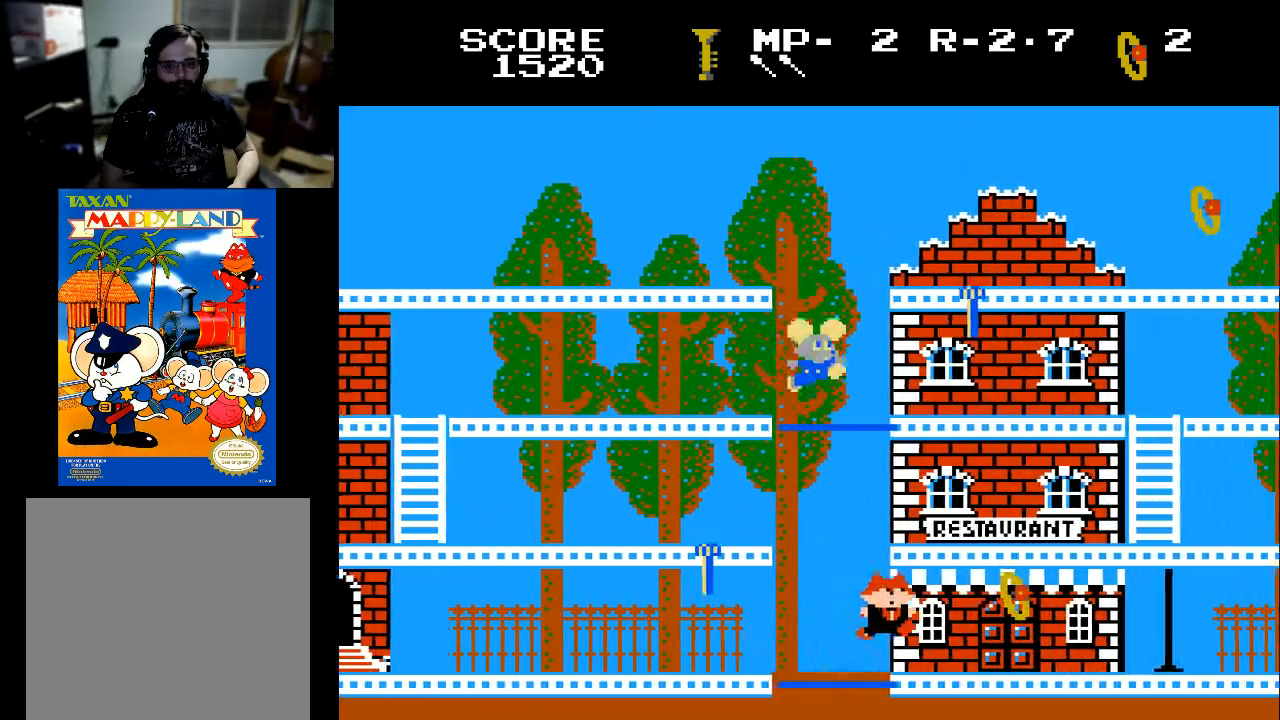
{"buttons": [], "left_stick": "center", "right_stick": "center", "events": [[333, "DPAD_RIGHT", "up"]]}
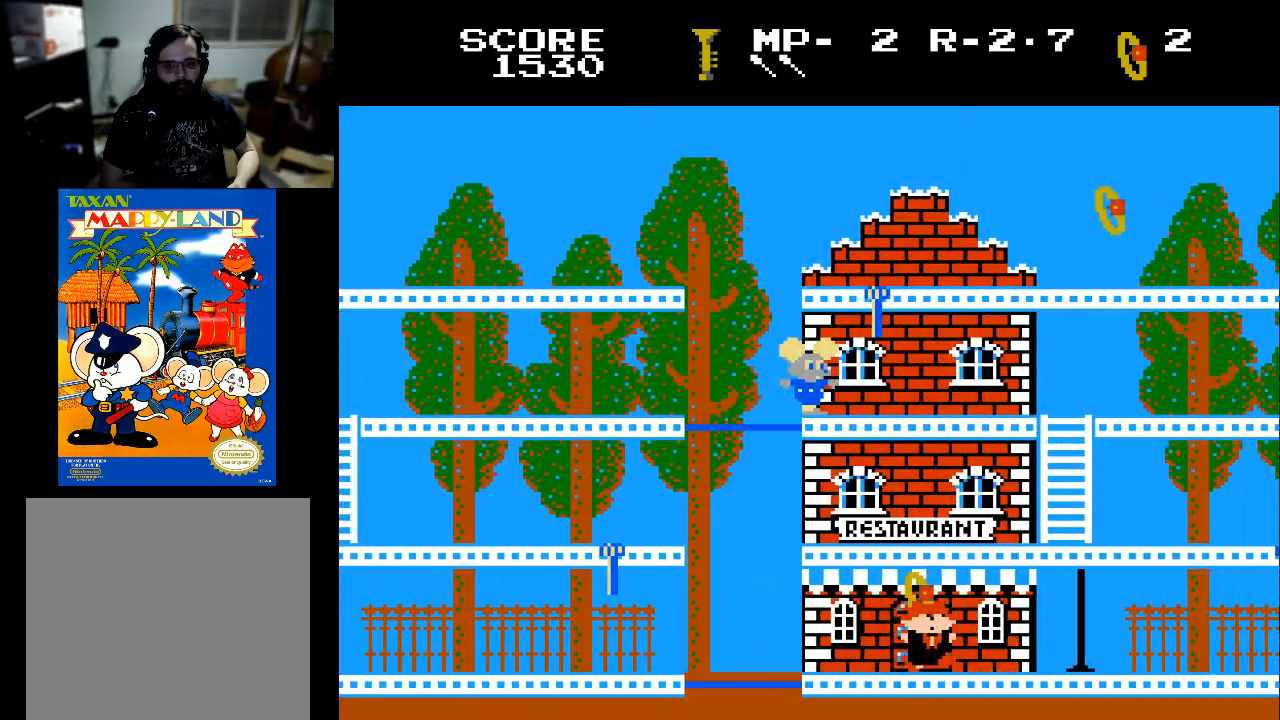
{"buttons": ["DPAD_RIGHT"], "left_stick": "center", "right_stick": "center", "events": [[100, "DPAD_LEFT", "down"], [300, "DPAD_LEFT", "up"], [467, "DPAD_RIGHT", "down"]]}
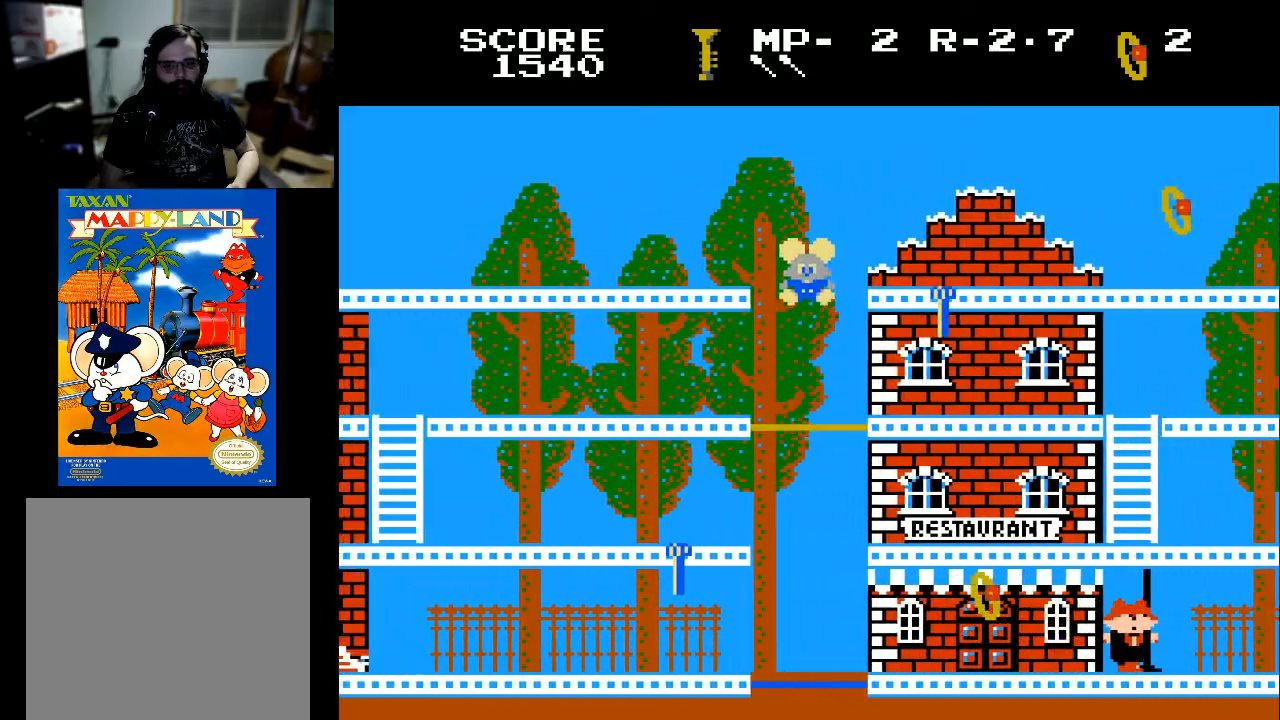
{"buttons": ["DPAD_RIGHT"], "left_stick": "center", "right_stick": "center", "events": []}
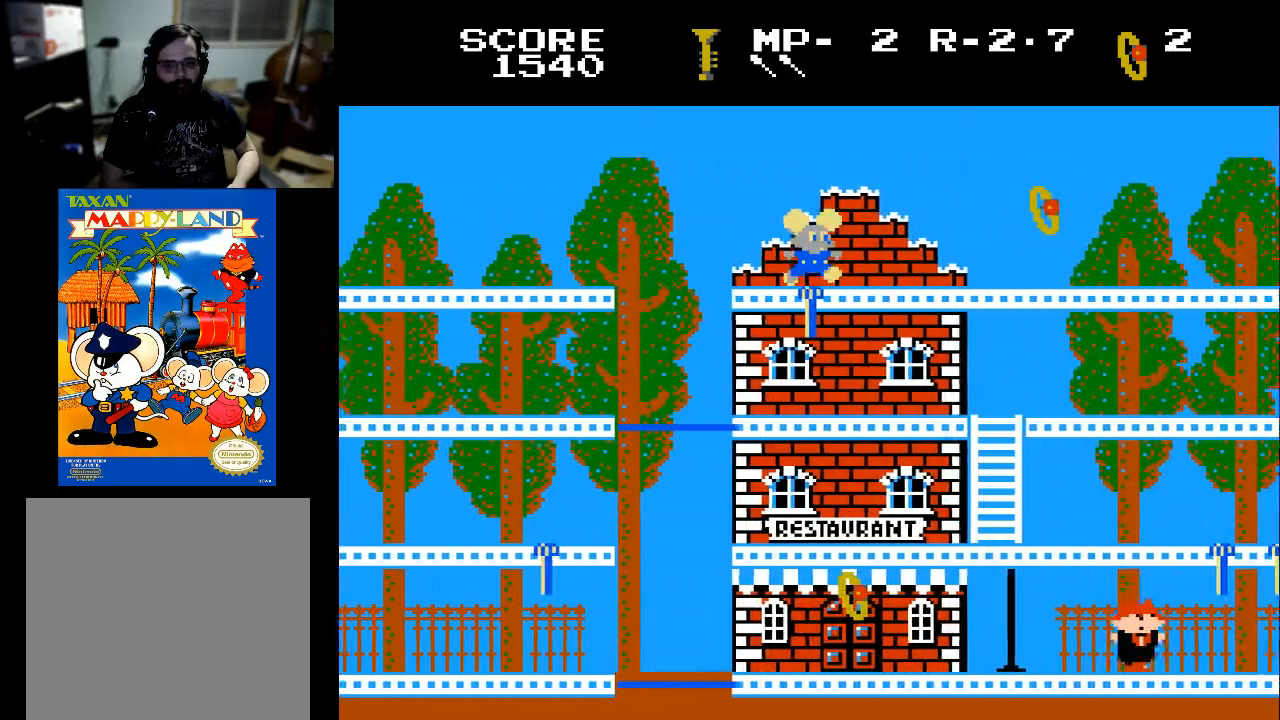
{"buttons": ["DPAD_RIGHT"], "left_stick": "center", "right_stick": "center", "events": []}
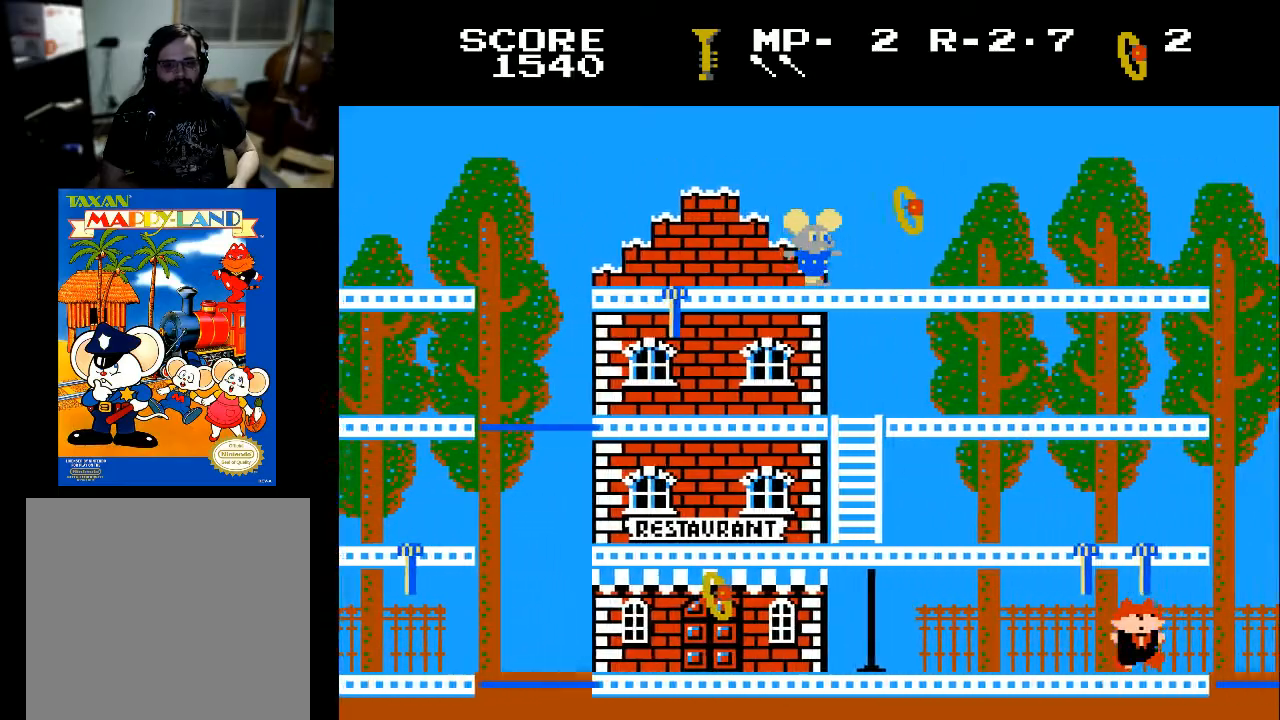
{"buttons": ["DPAD_RIGHT"], "left_stick": "center", "right_stick": "center", "events": [[233, "X", "down"], [333, "X", "up"]]}
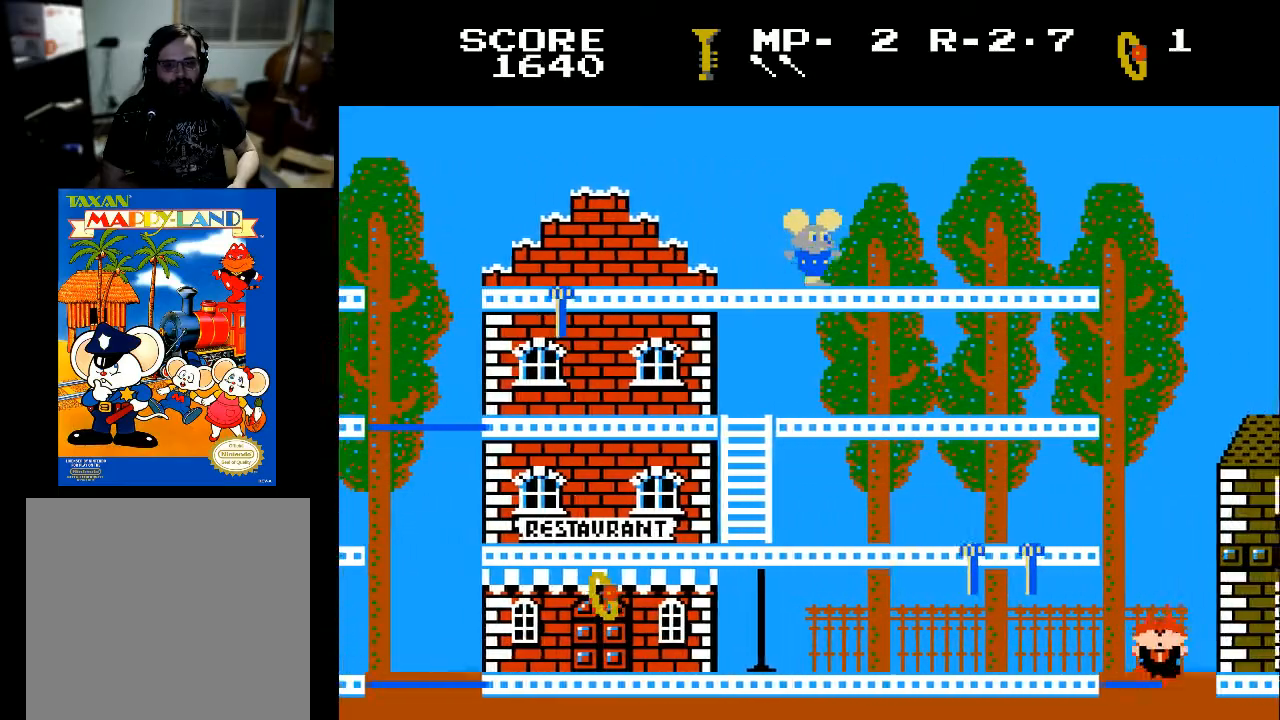
{"buttons": ["DPAD_RIGHT"], "left_stick": "center", "right_stick": "center", "events": []}
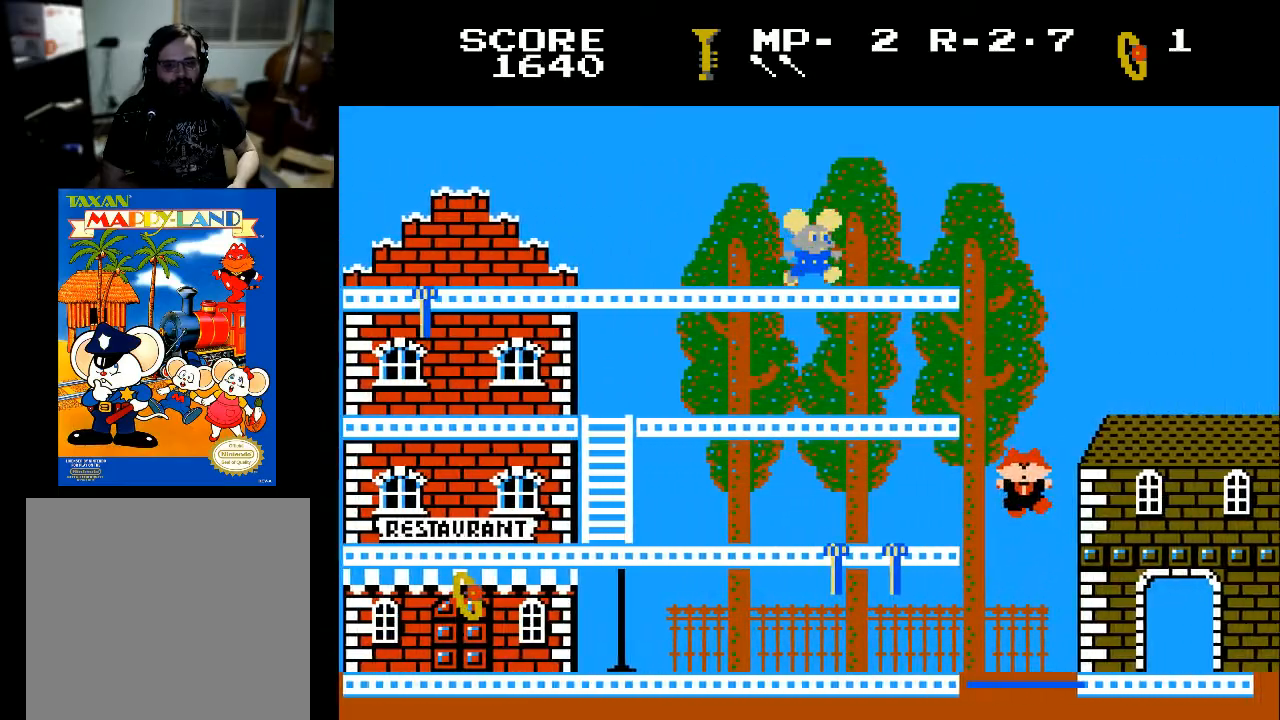
{"buttons": ["X", "DPAD_RIGHT"], "left_stick": "center", "right_stick": "center", "events": [[500, "X", "down"]]}
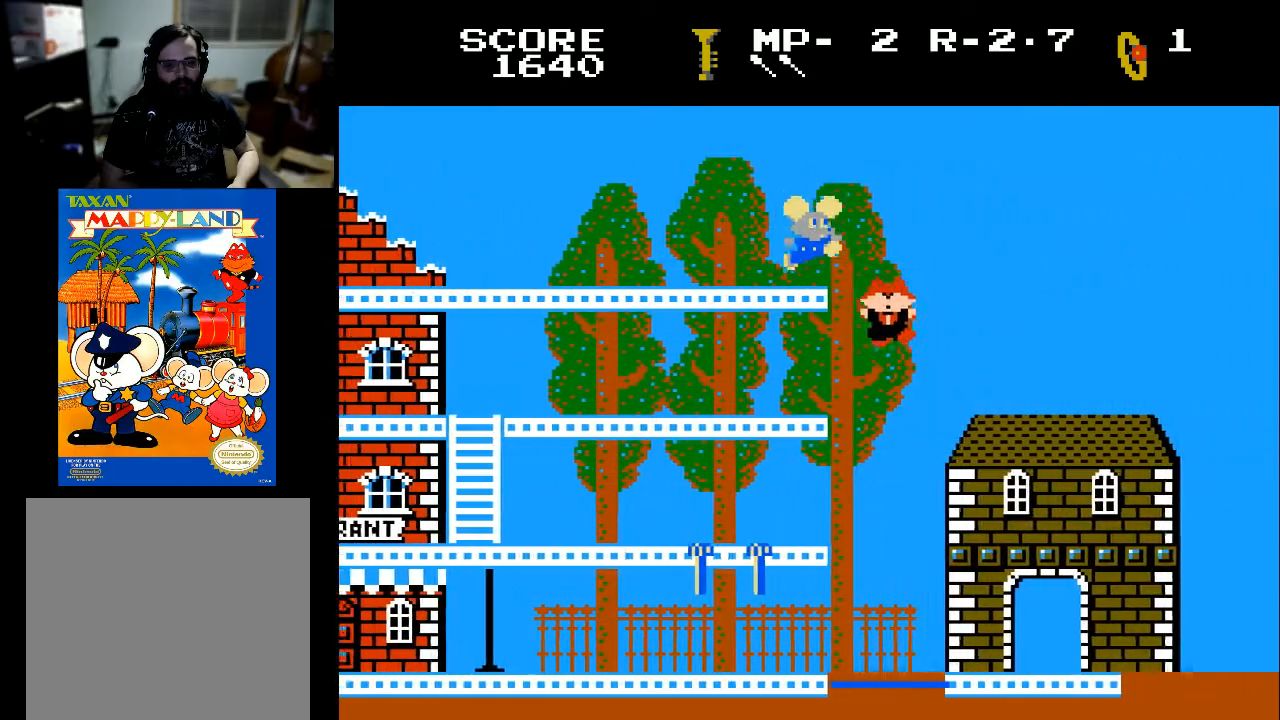
{"buttons": [], "left_stick": "center", "right_stick": "center", "events": [[67, "X", "up"], [300, "DPAD_RIGHT", "up"]]}
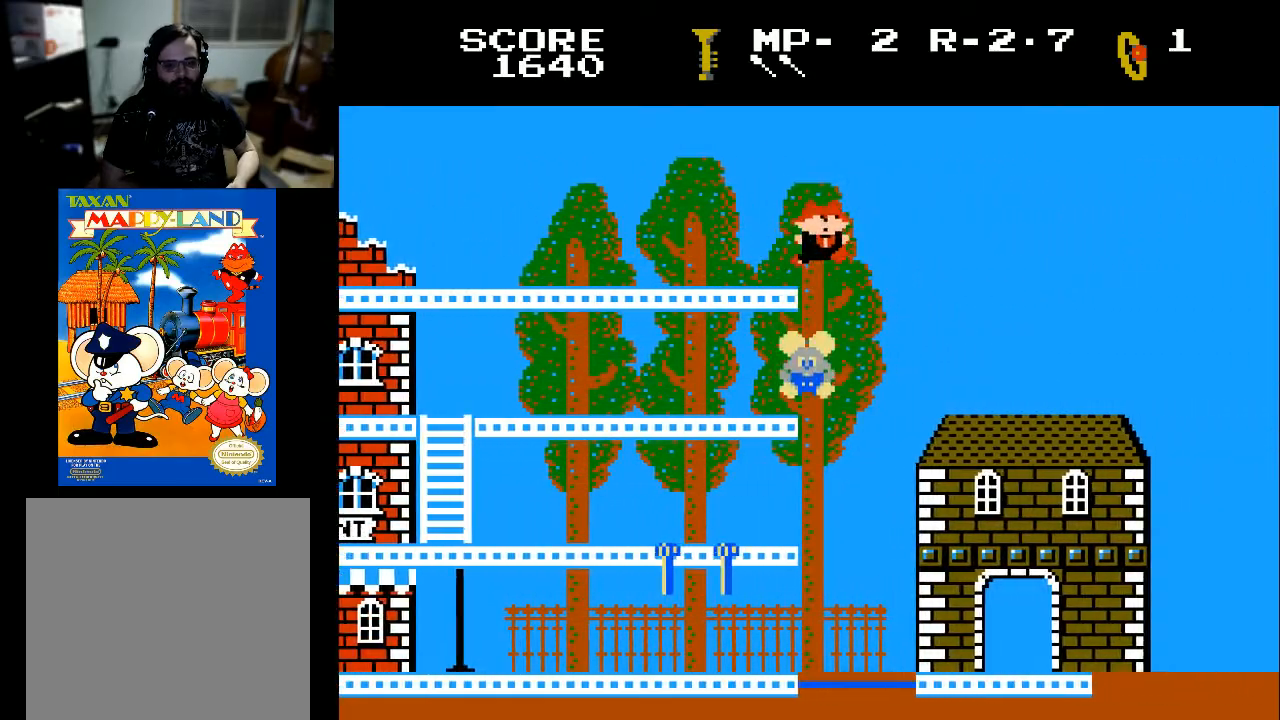
{"buttons": [], "left_stick": "center", "right_stick": "center", "events": []}
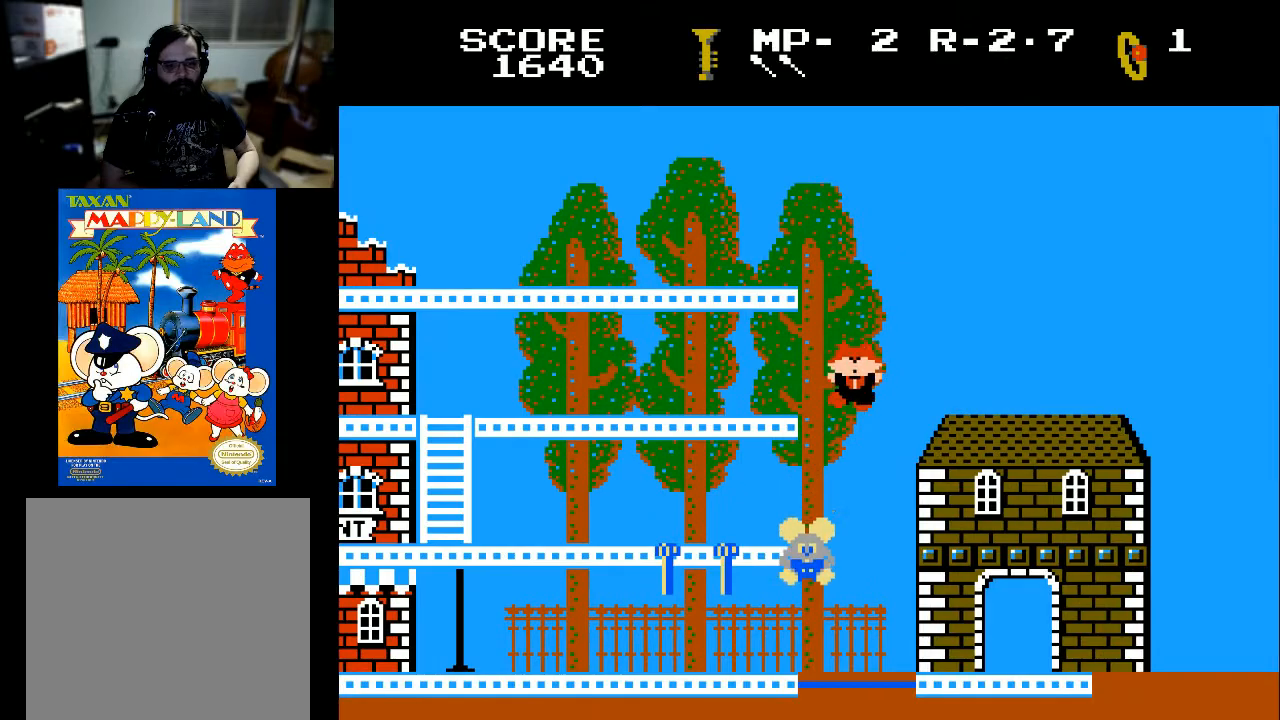
{"buttons": ["DPAD_LEFT"], "left_stick": "center", "right_stick": "center", "events": [[133, "DPAD_LEFT", "down"]]}
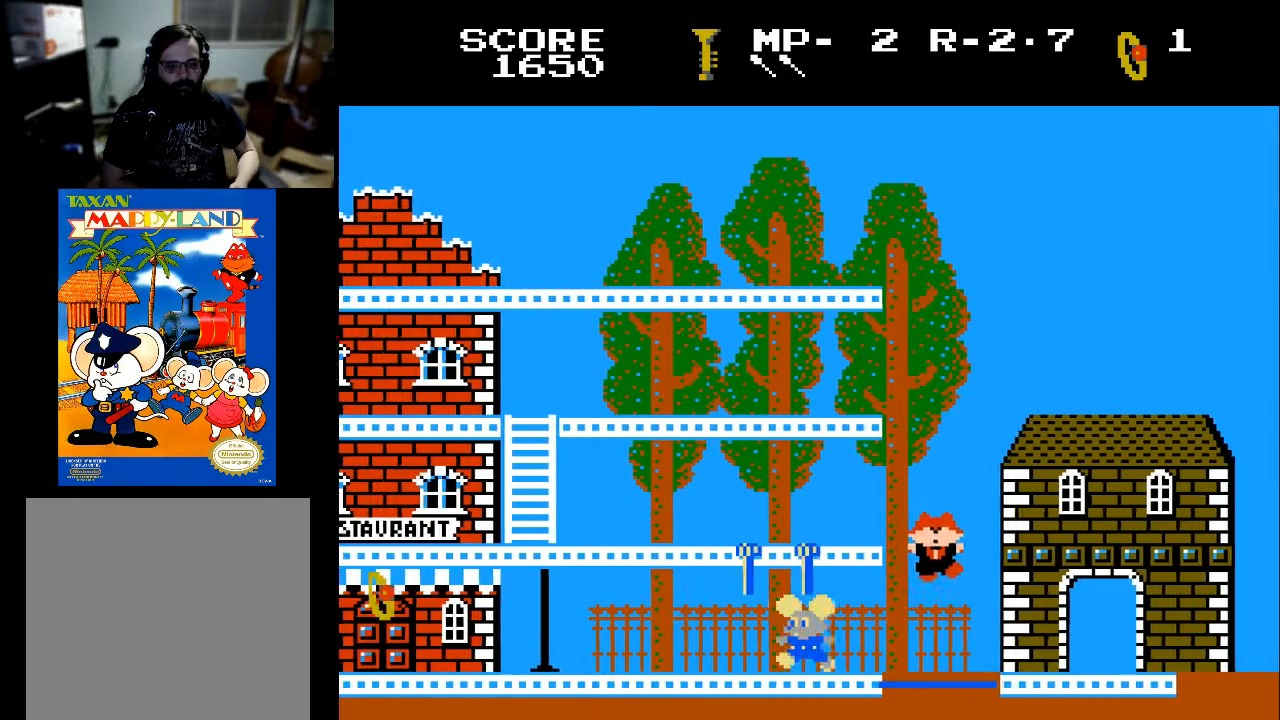
{"buttons": ["DPAD_LEFT"], "left_stick": "center", "right_stick": "center", "events": []}
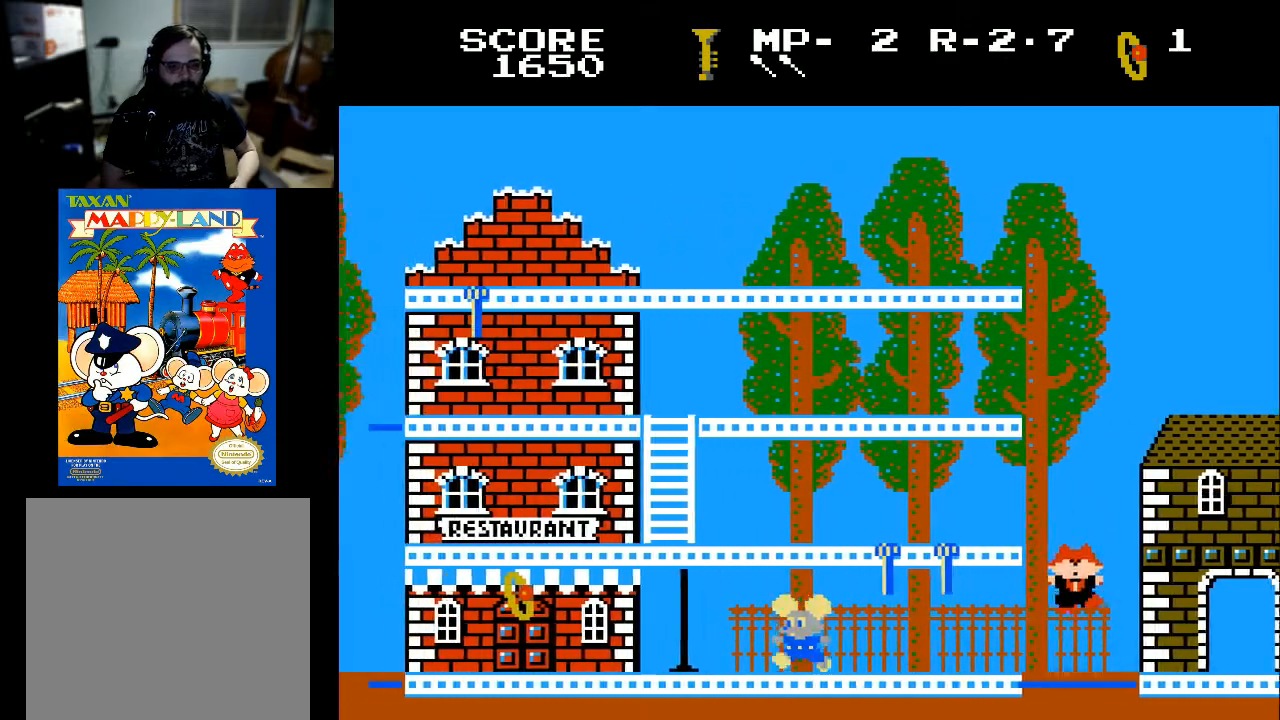
{"buttons": ["DPAD_LEFT"], "left_stick": "center", "right_stick": "center", "events": []}
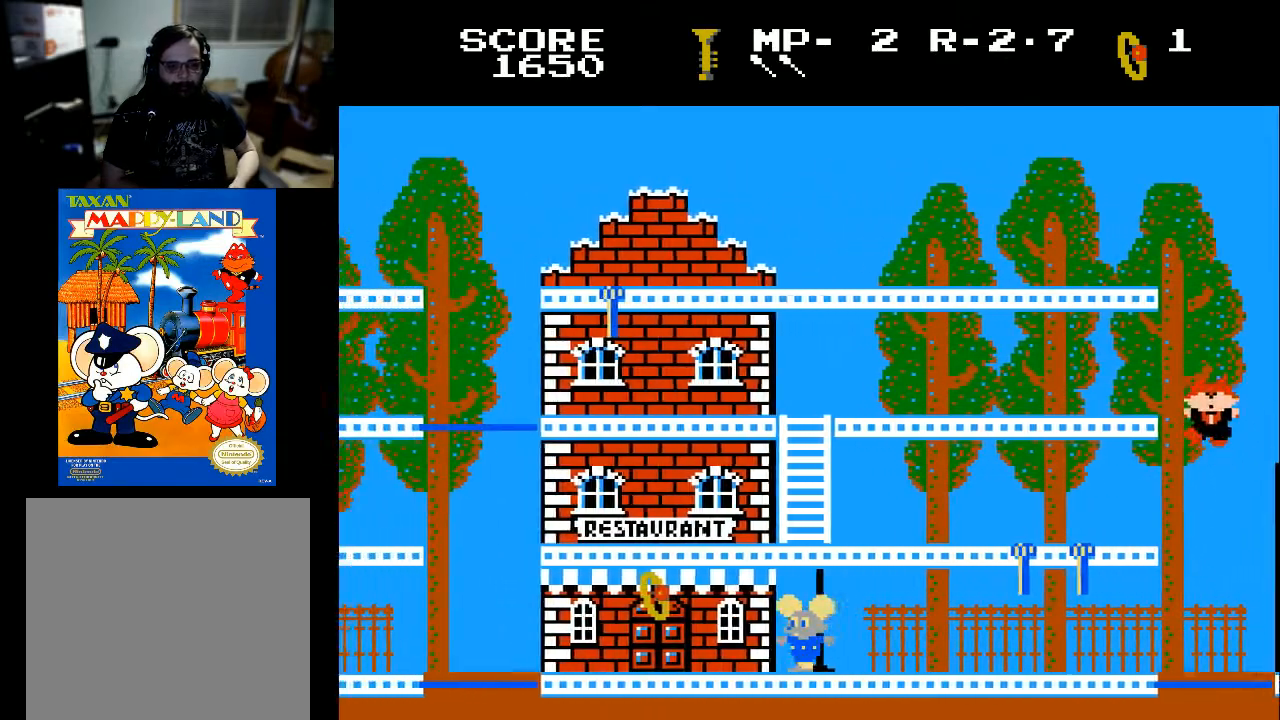
{"buttons": ["DPAD_LEFT"], "left_stick": "center", "right_stick": "center", "events": []}
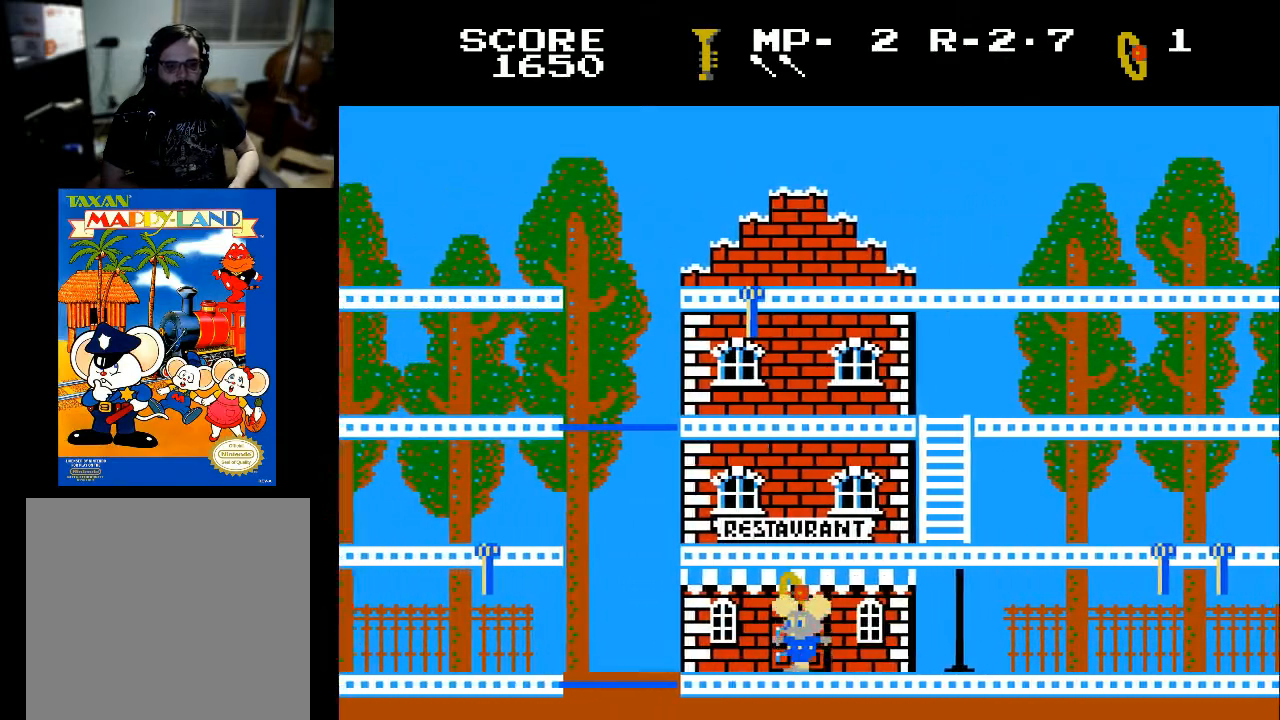
{"buttons": ["DPAD_LEFT"], "left_stick": "center", "right_stick": "center", "events": [[67, "X", "down"], [167, "X", "up"]]}
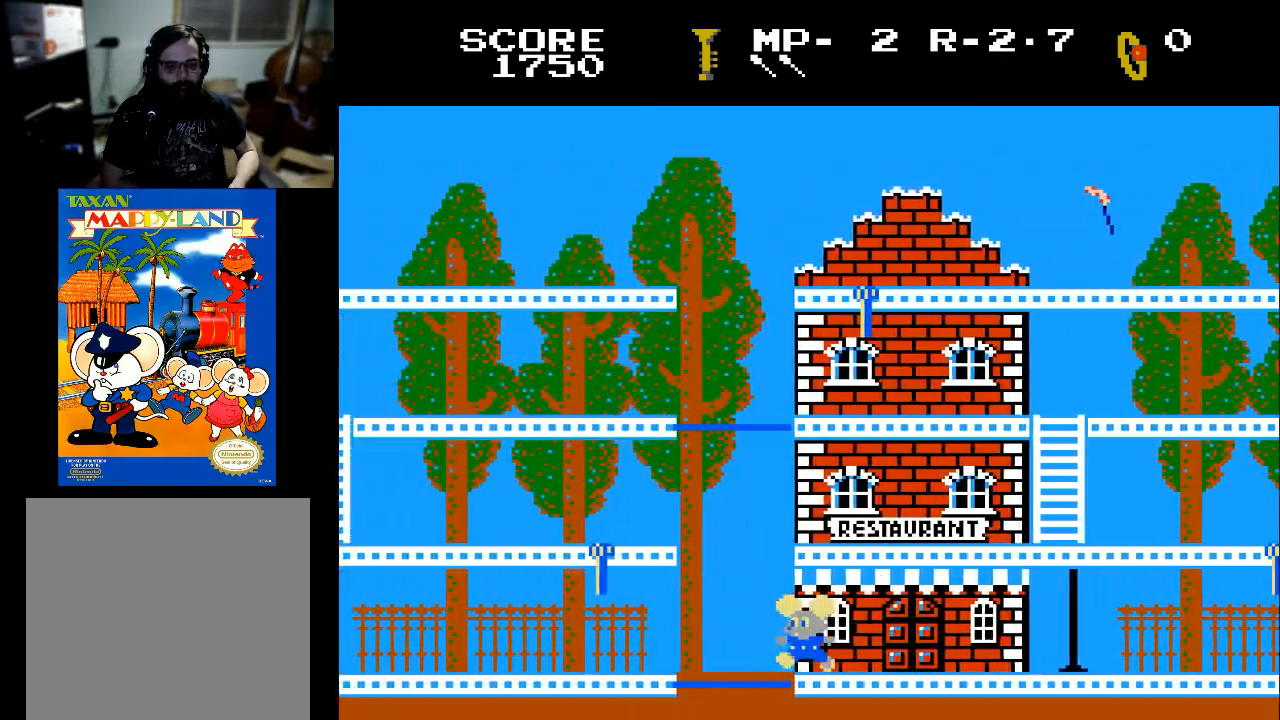
{"buttons": [], "left_stick": "center", "right_stick": "center", "events": [[233, "DPAD_LEFT", "up"]]}
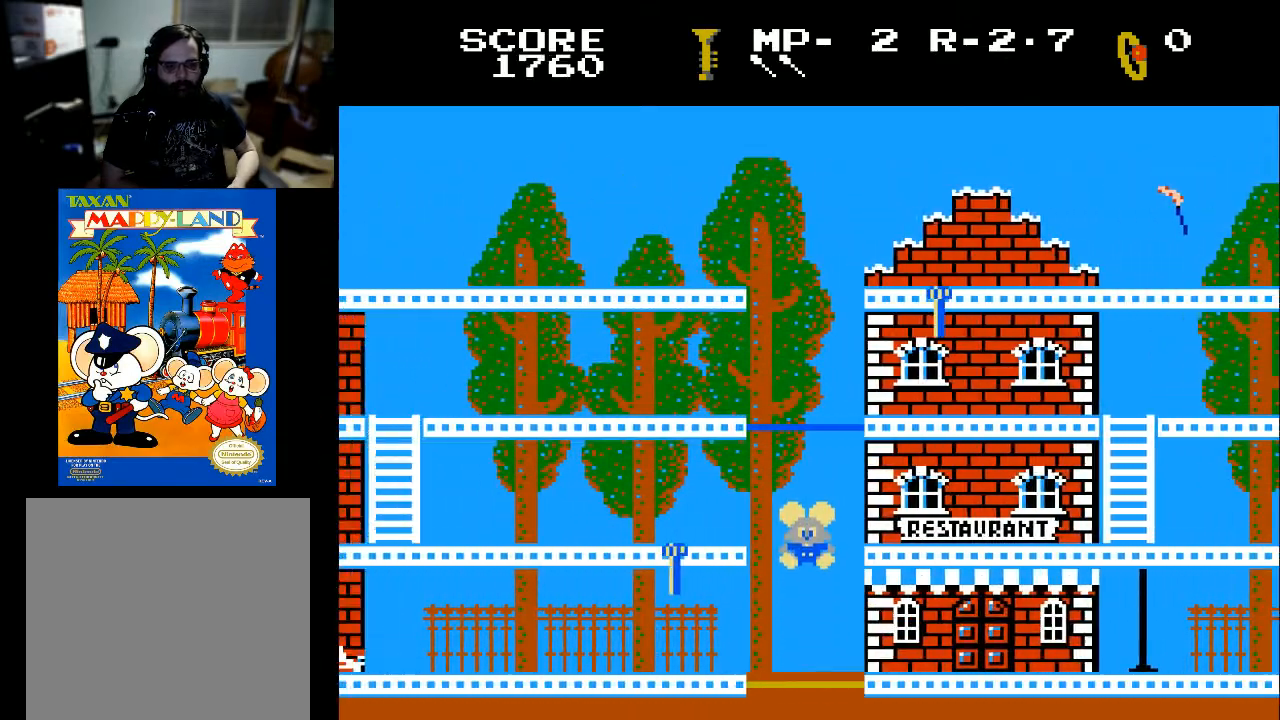
{"buttons": ["DPAD_RIGHT"], "left_stick": "center", "right_stick": "center", "events": [[33, "DPAD_RIGHT", "down"]]}
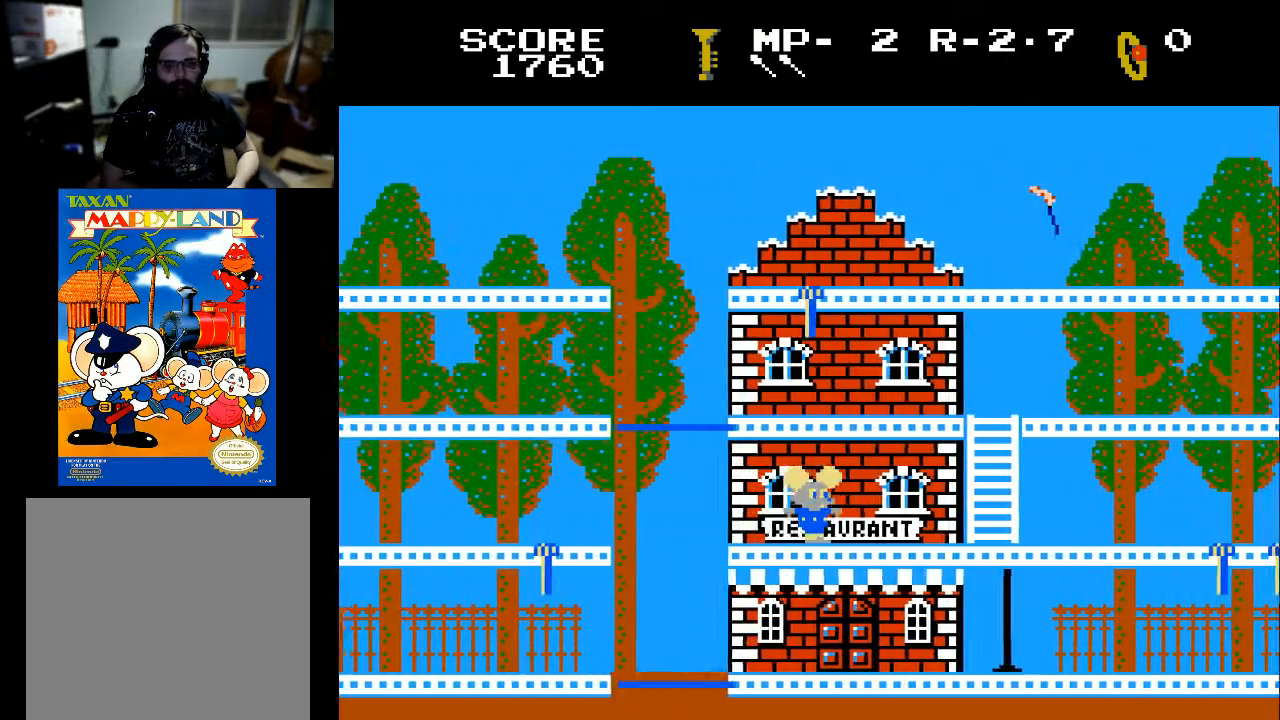
{"buttons": ["DPAD_RIGHT"], "left_stick": "center", "right_stick": "center", "events": []}
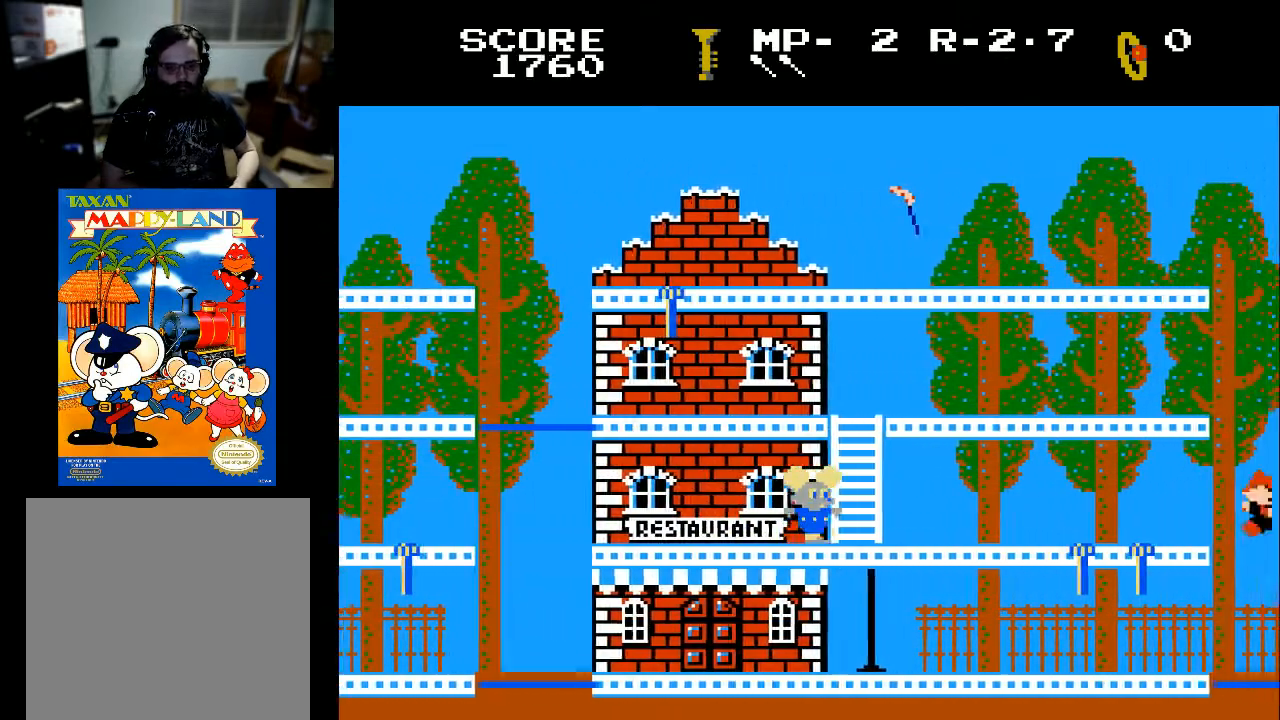
{"buttons": ["DPAD_RIGHT"], "left_stick": "center", "right_stick": "center", "events": []}
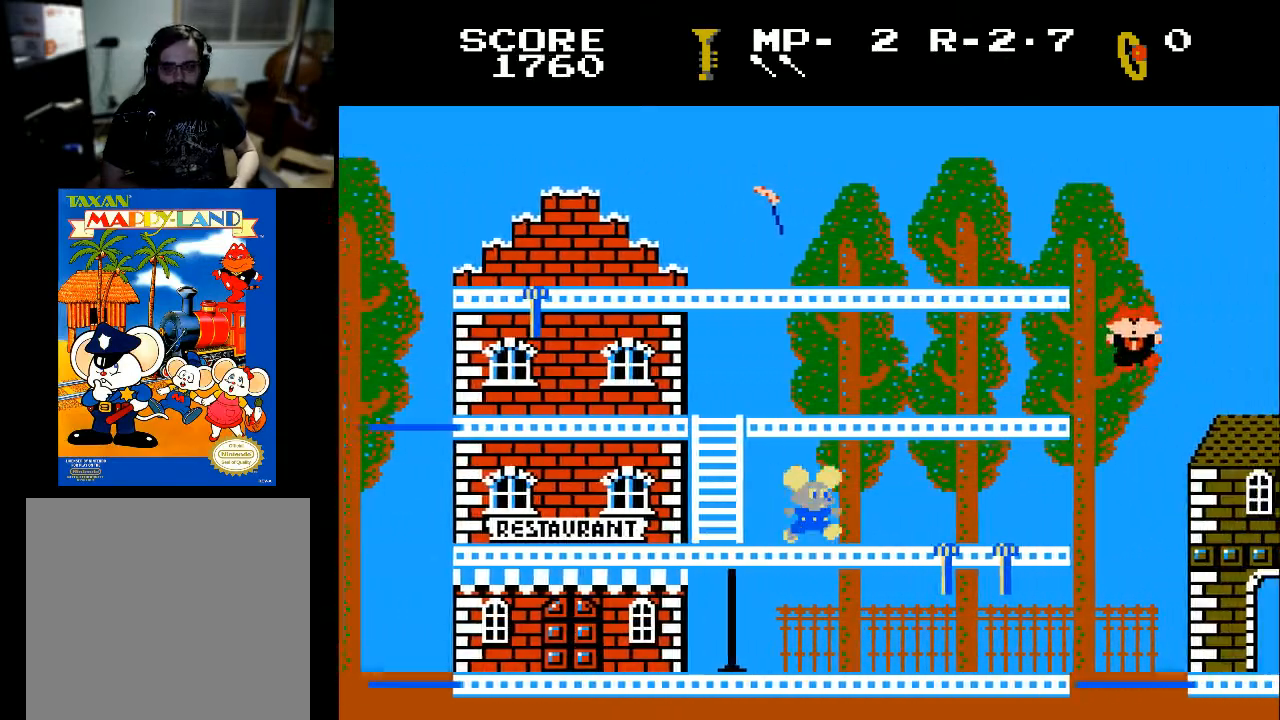
{"buttons": ["DPAD_RIGHT"], "left_stick": "center", "right_stick": "center", "events": []}
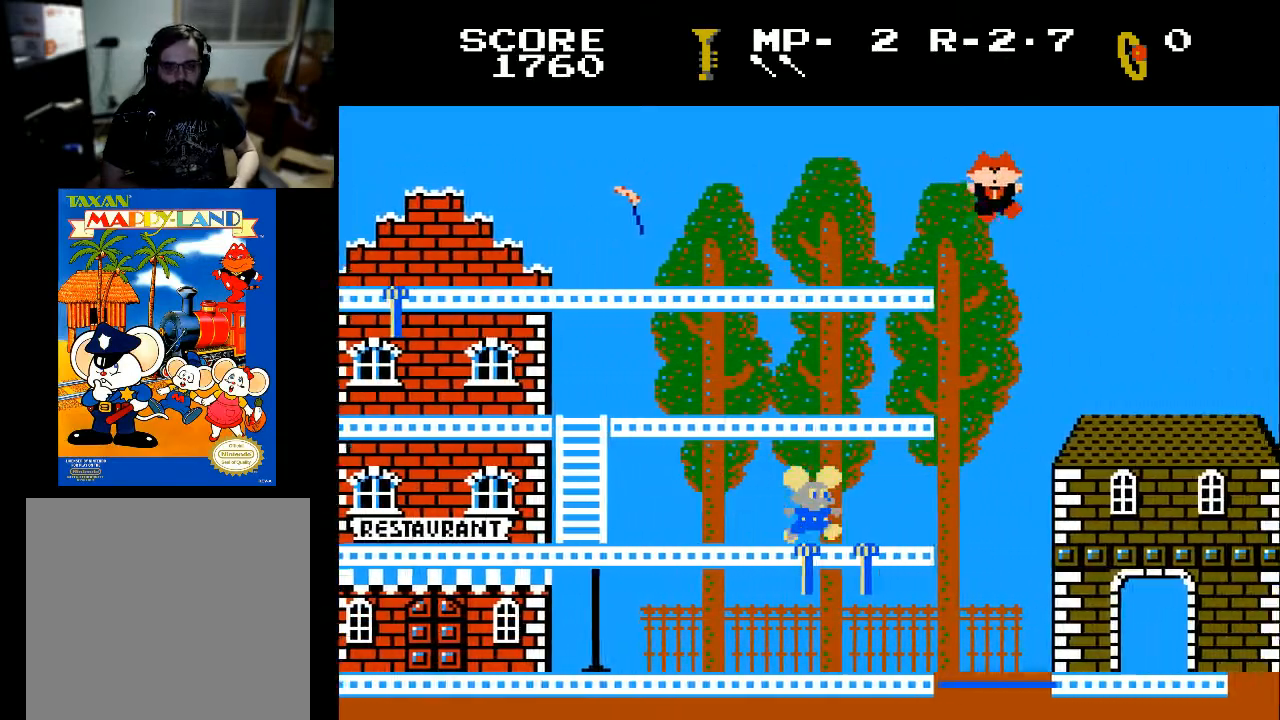
{"buttons": ["X", "DPAD_RIGHT"], "left_stick": "center", "right_stick": "center", "events": [[433, "X", "down"]]}
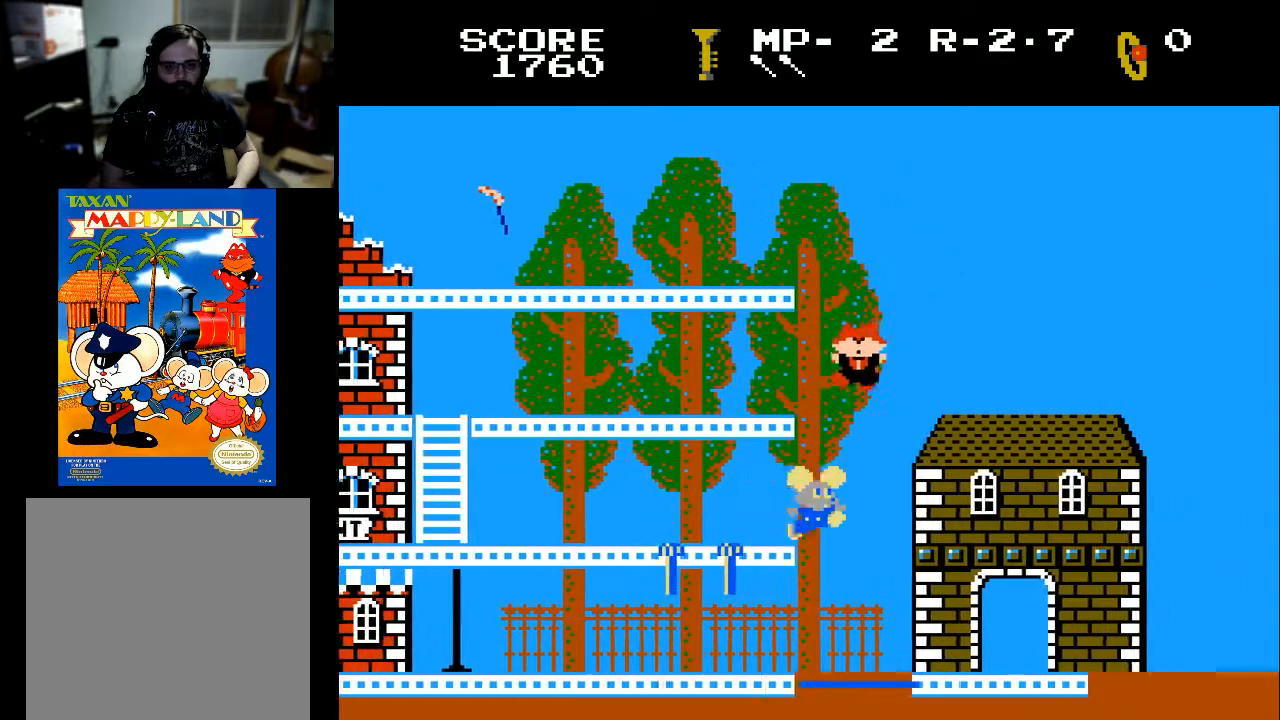
{"buttons": ["DPAD_RIGHT"], "left_stick": "center", "right_stick": "center", "events": [[33, "X", "up"]]}
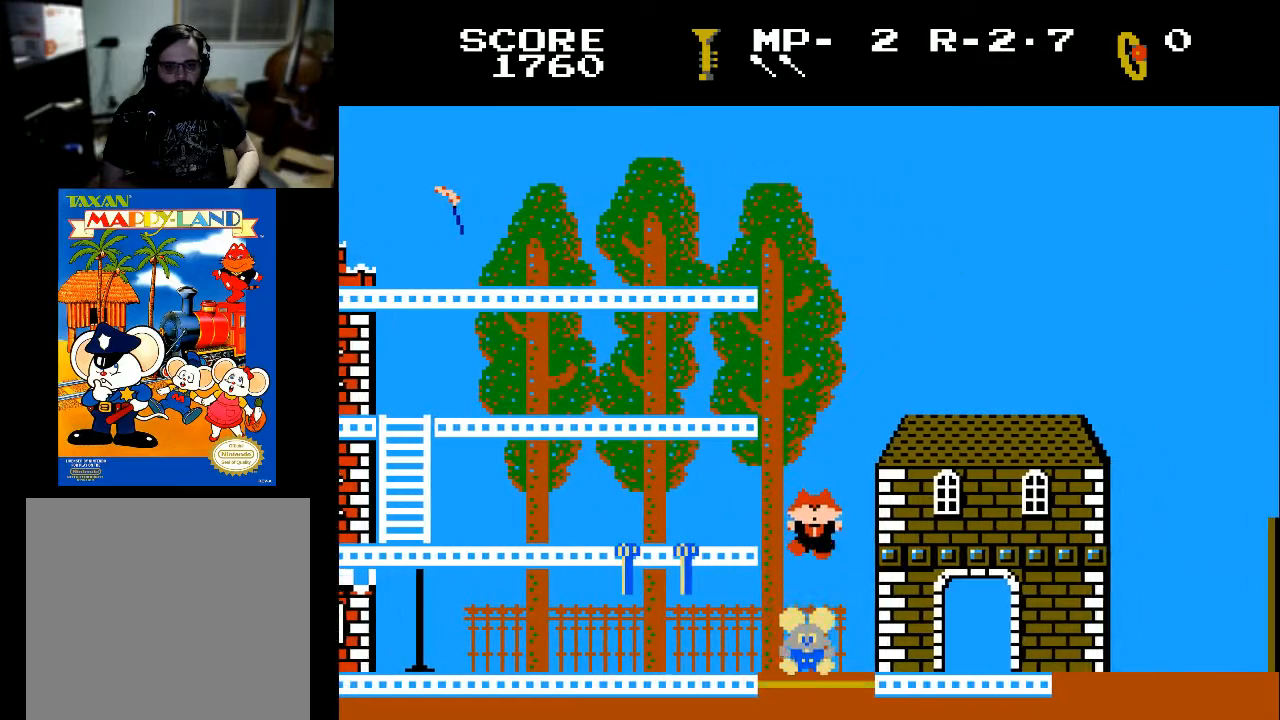
{"buttons": ["DPAD_RIGHT"], "left_stick": "center", "right_stick": "center", "events": []}